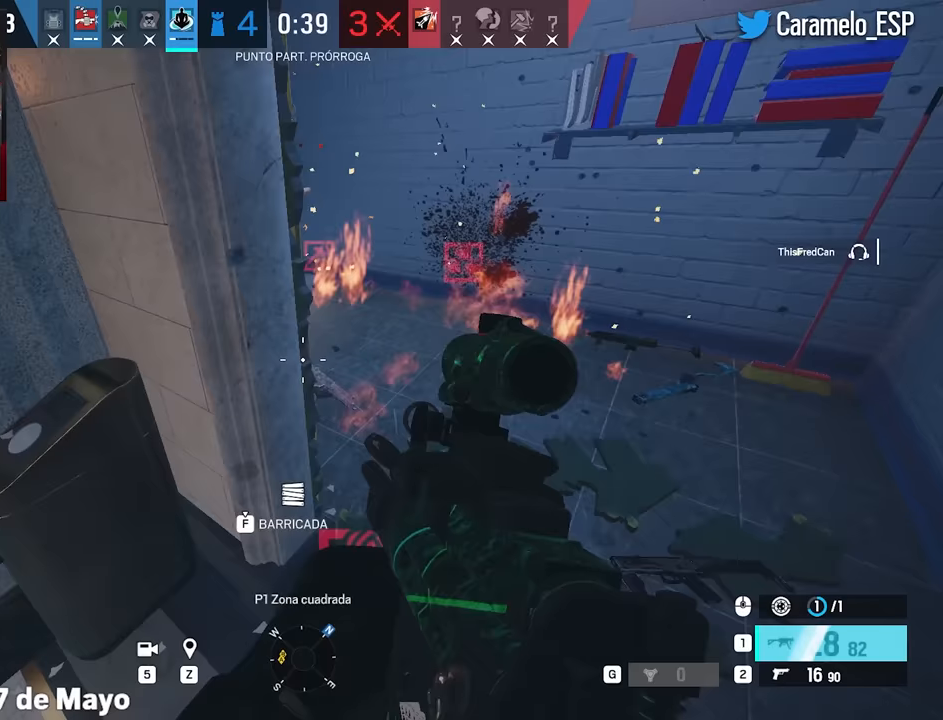
Gameplay with keyboard and mouse; each line is a JSON object with the keys and mouse buttons held at the frame after it. "events" lists presses ("down") and releases ("up") of "1", "2", "3", "4", "5", "a", "alt", "c", "caps_lock", "ctrl", "d", "e", "f", "g", "q", "r", "s", "shift", "space", "t", "tab", "v", "w", "x", "z", "mouse_left", "mouse_wheel" and "mouse_right" between this image and that frame as [ms after this image, input, new state], when the widget could be followed in between. "mouse_left", "mouse_wheel", "mouse_right" = the "left", "wheel", "right" buttons of the "mouse" list. No other keys are recorded. "wheel" means that the mouse wheel is clicked or scrolled. Not read: mouse_move.
{"keys": ["d"], "mouse": [], "events": [[50, "mouse_right", "down"], [83, "mouse_right", "up"], [183, "a", "down"], [183, "d", "up"], [367, "a", "up"], [367, "d", "down"]]}
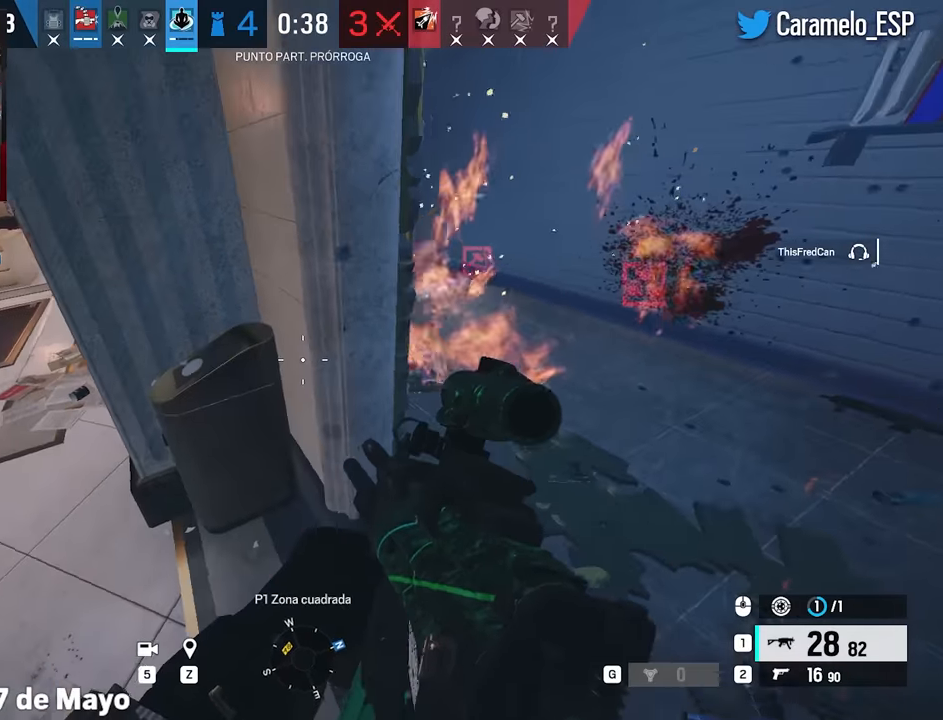
{"keys": ["a"], "mouse": [], "events": [[200, "a", "down"], [200, "d", "up"]]}
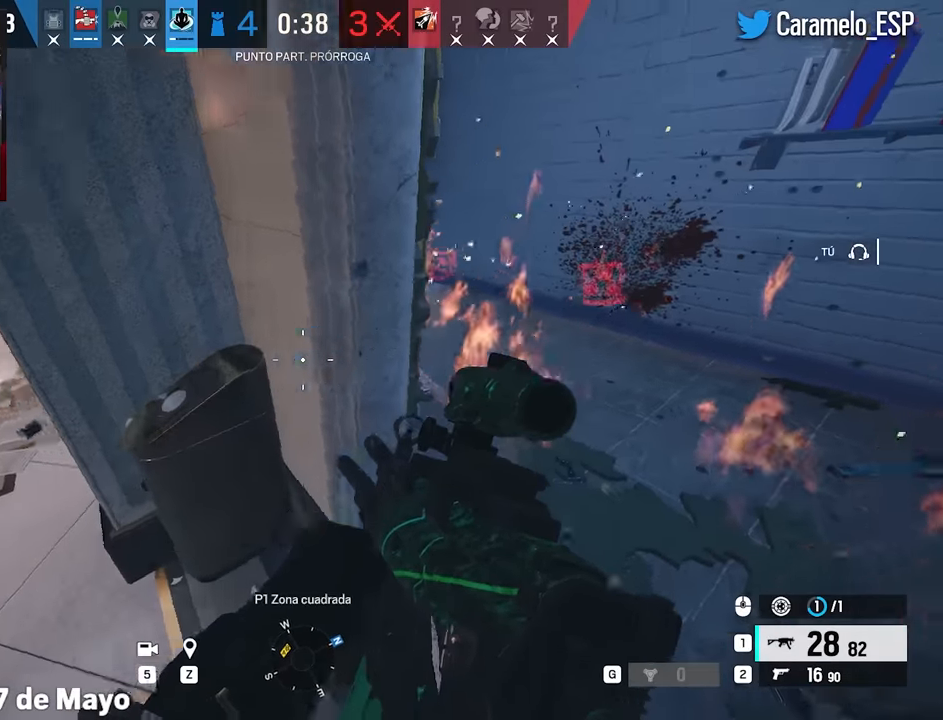
{"keys": ["ctrl", "w"], "mouse": [], "events": [[33, "w", "down"], [67, "a", "up"], [117, "r", "down"], [167, "r", "up"], [500, "ctrl", "down"]]}
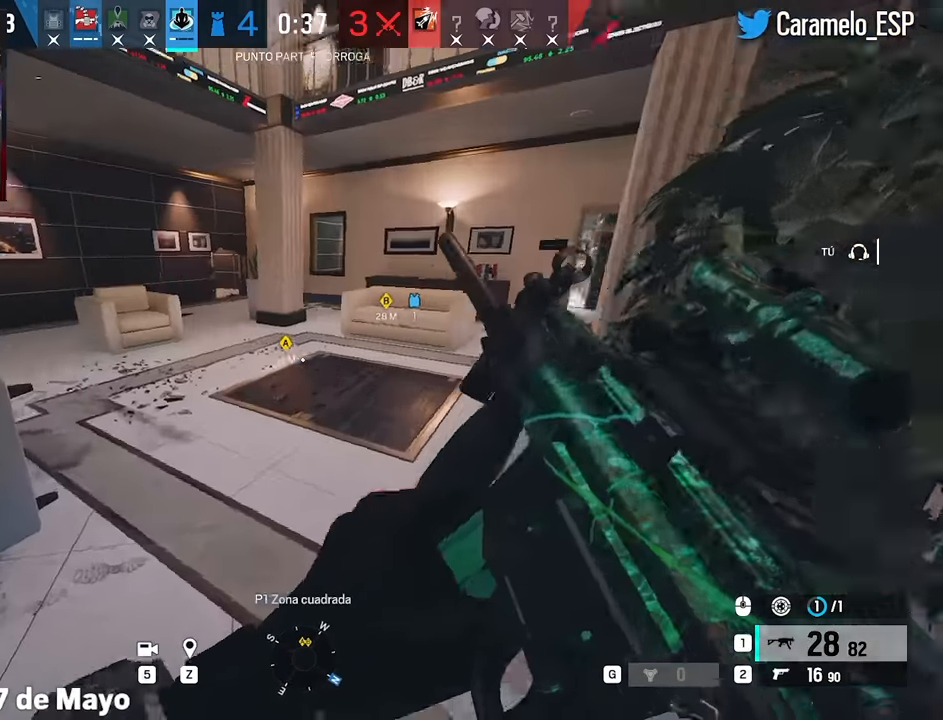
{"keys": ["d", "s"], "mouse": [], "events": [[133, "ctrl", "up"], [183, "a", "down"], [183, "w", "up"], [367, "a", "up"], [367, "d", "down"], [367, "s", "down"]]}
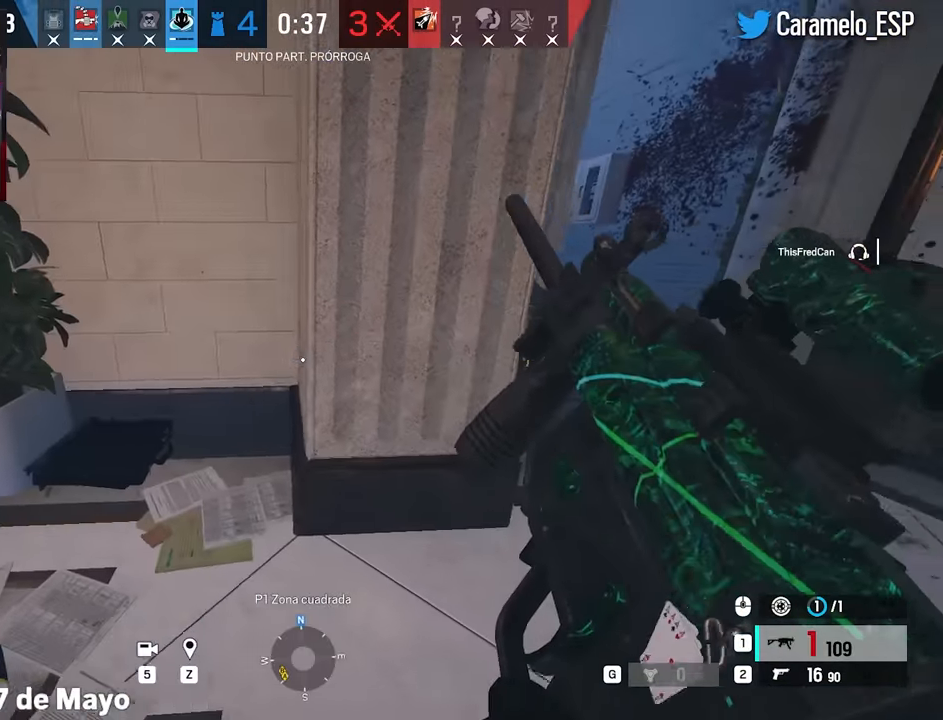
{"keys": ["d", "w"], "mouse": [], "events": [[100, "d", "up"], [200, "s", "up"], [250, "d", "down"], [433, "w", "down"]]}
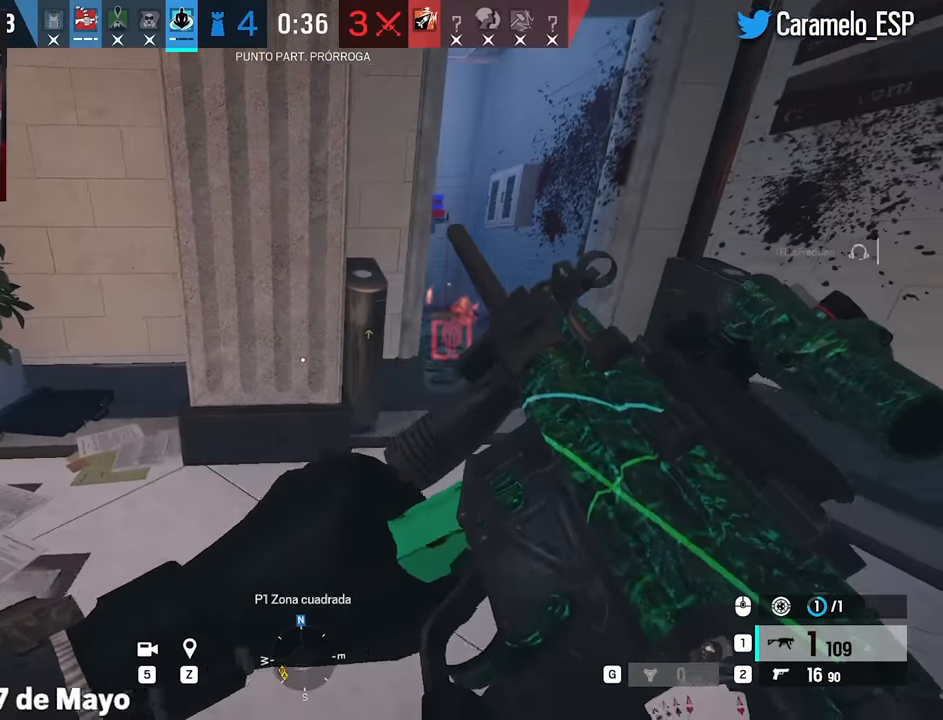
{"keys": ["d", "w"], "mouse": [], "events": []}
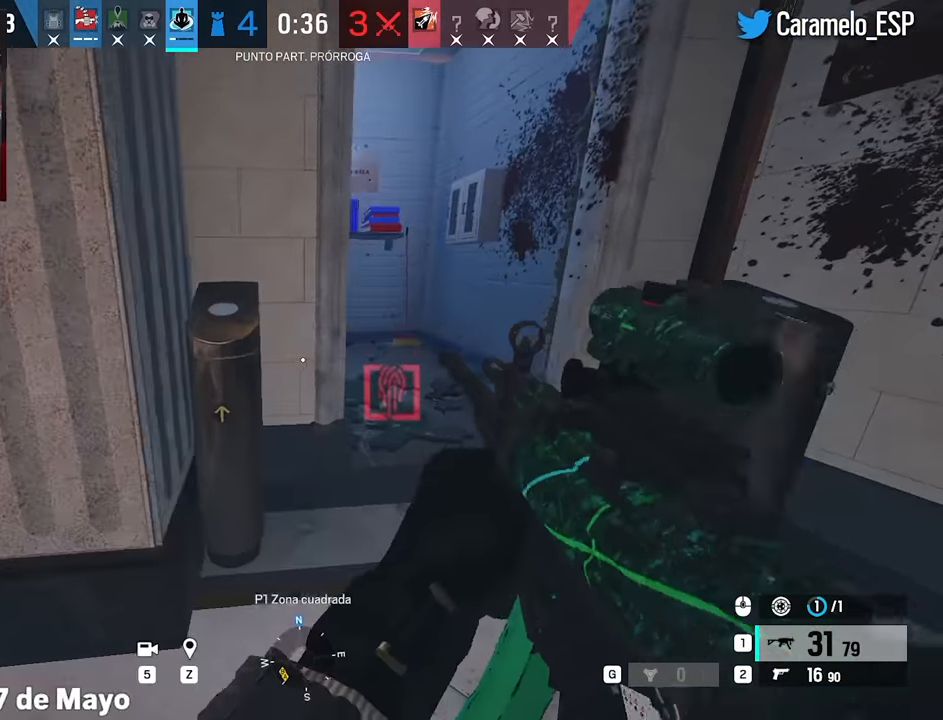
{"keys": ["d"], "mouse": [], "events": [[50, "mouse_right", "down"], [83, "mouse_right", "up"], [183, "w", "up"], [283, "e", "down"], [317, "e", "up"]]}
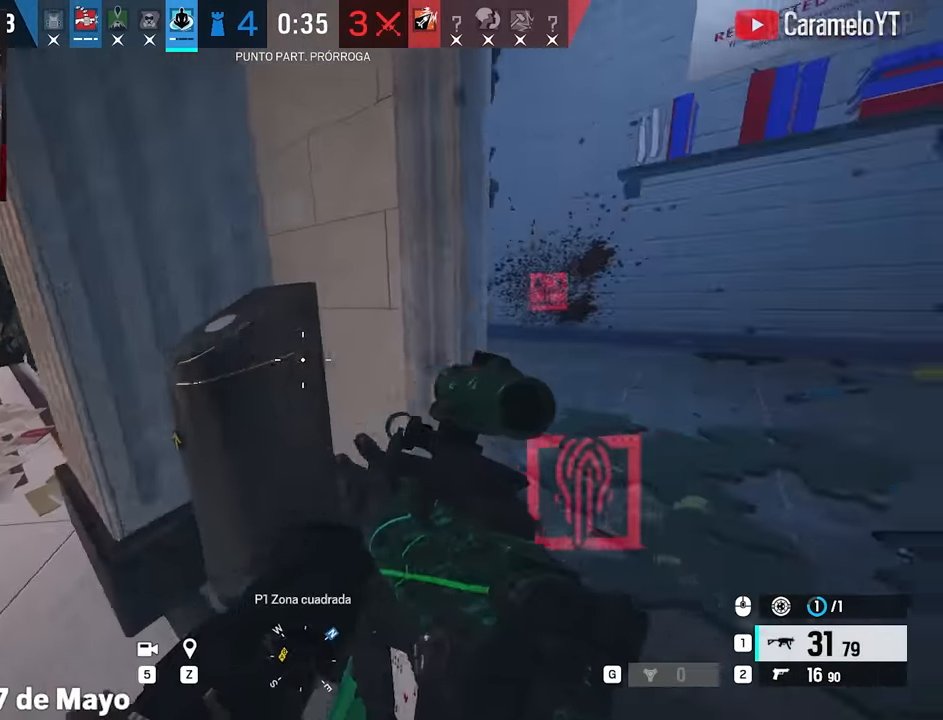
{"keys": ["d"], "mouse": ["right"], "events": [[67, "w", "down"], [150, "ctrl", "down"], [150, "mouse_right", "down"], [200, "w", "up"], [250, "ctrl", "up"]]}
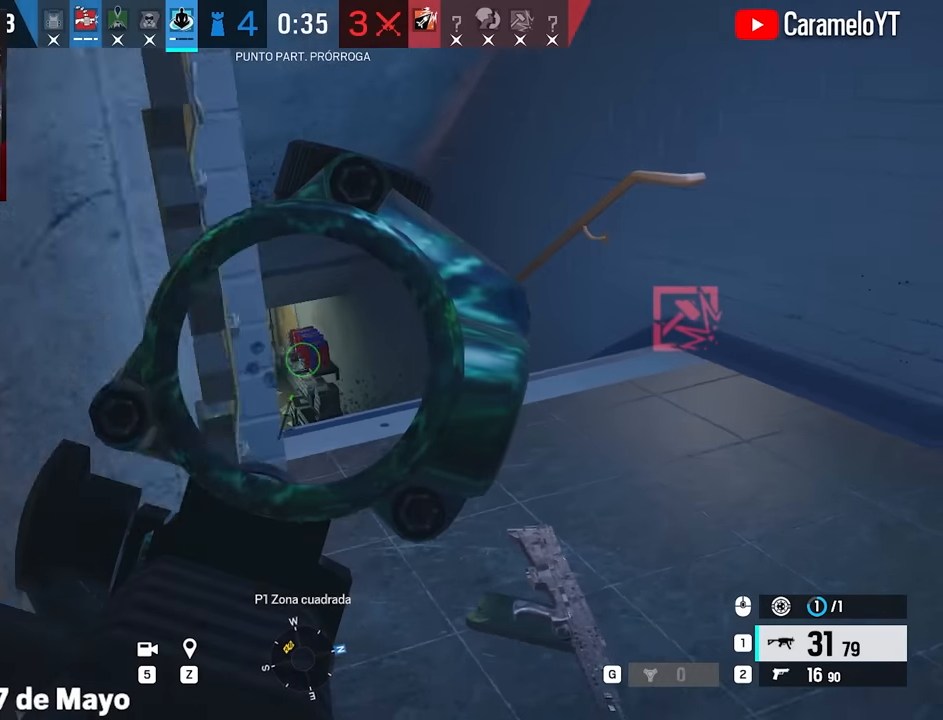
{"keys": ["d"], "mouse": ["right"], "events": [[217, "s", "down"], [267, "s", "up"], [350, "s", "down"], [450, "s", "up"]]}
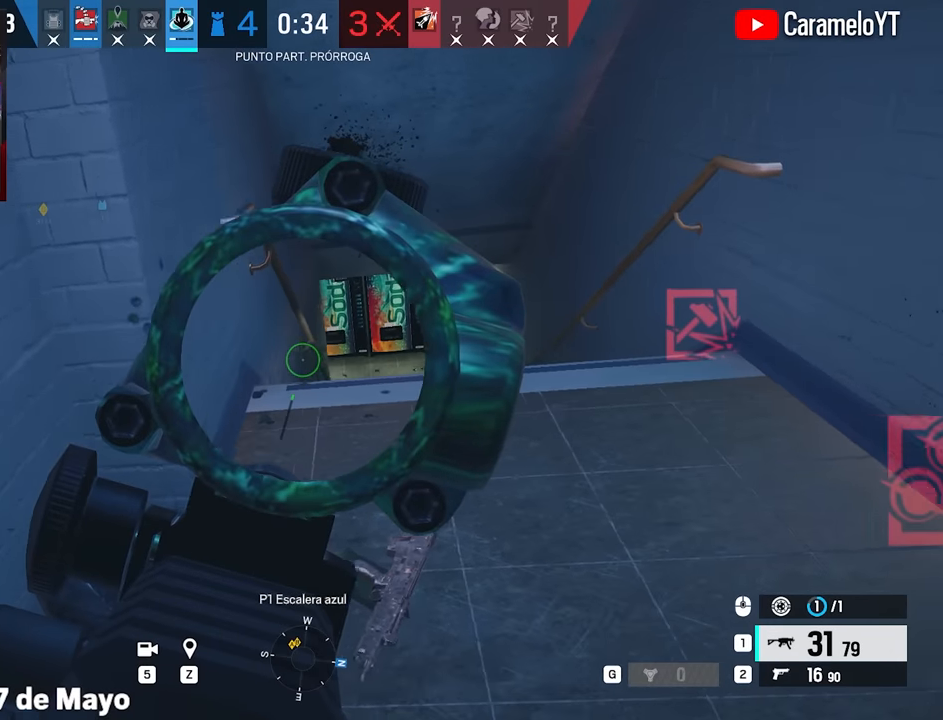
{"keys": ["d"], "mouse": ["right"], "events": [[234, "w", "down"], [284, "w", "up"], [367, "w", "down"], [467, "w", "up"]]}
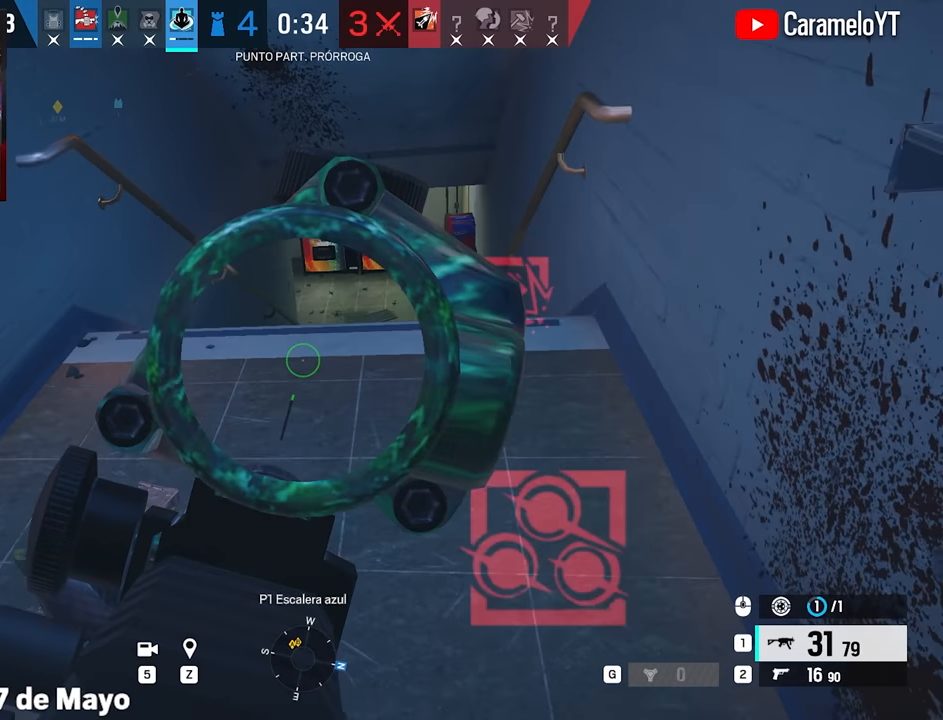
{"keys": ["d", "w"], "mouse": ["right"], "events": [[17, "w", "down"], [434, "w", "up"], [484, "w", "down"]]}
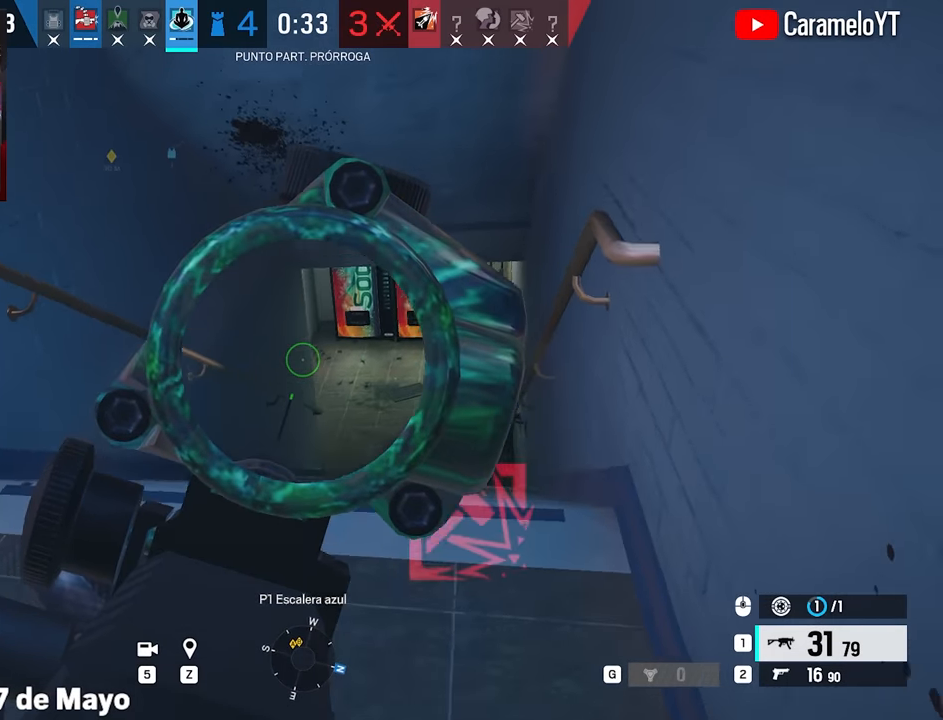
{"keys": ["w"], "mouse": ["right"], "events": [[450, "d", "up"]]}
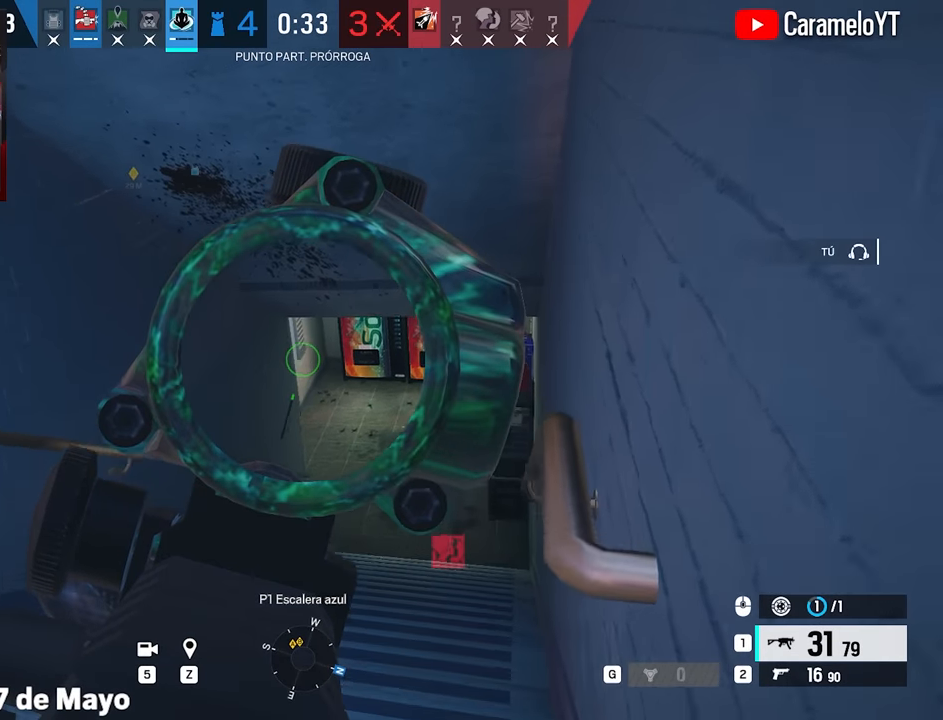
{"keys": ["d", "w"], "mouse": ["right"], "events": [[367, "d", "down"]]}
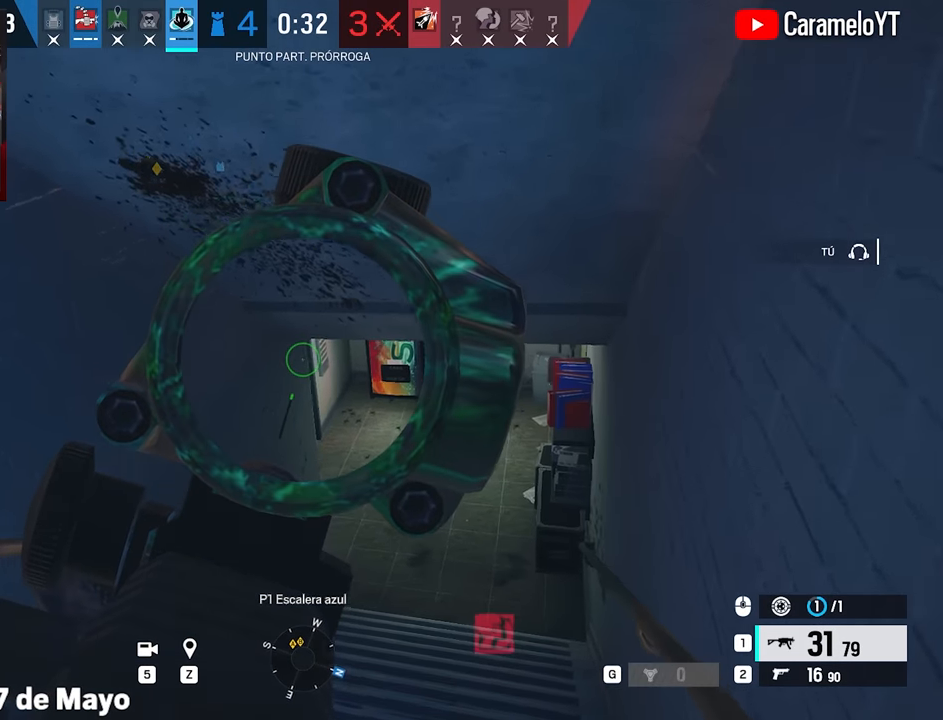
{"keys": ["d", "w"], "mouse": ["right"], "events": []}
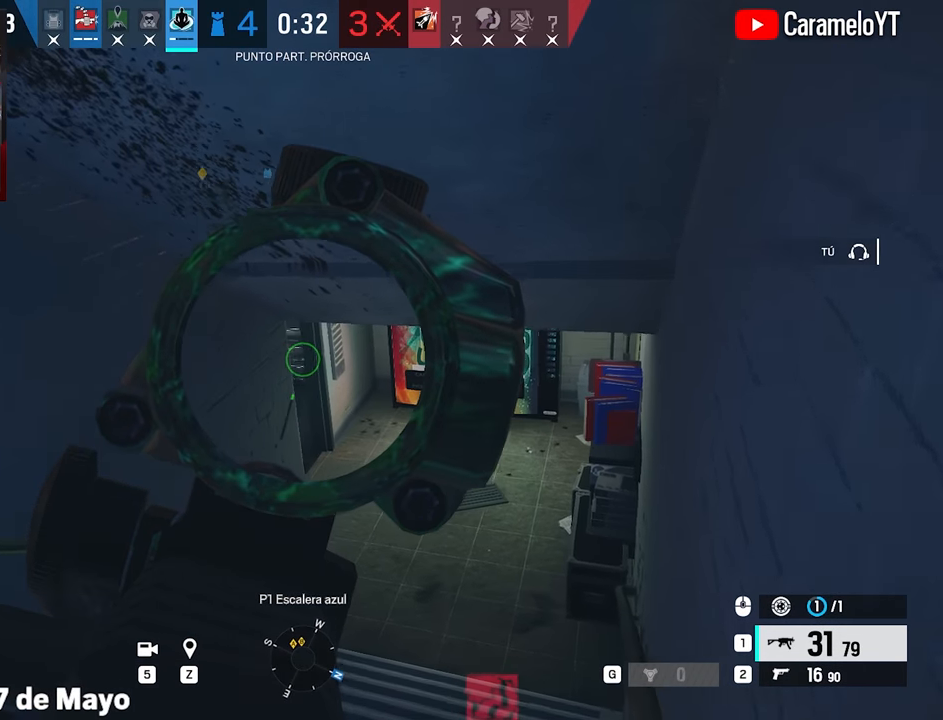
{"keys": ["w"], "mouse": ["right"], "events": [[34, "d", "up"], [67, "a", "down"], [500, "a", "up"]]}
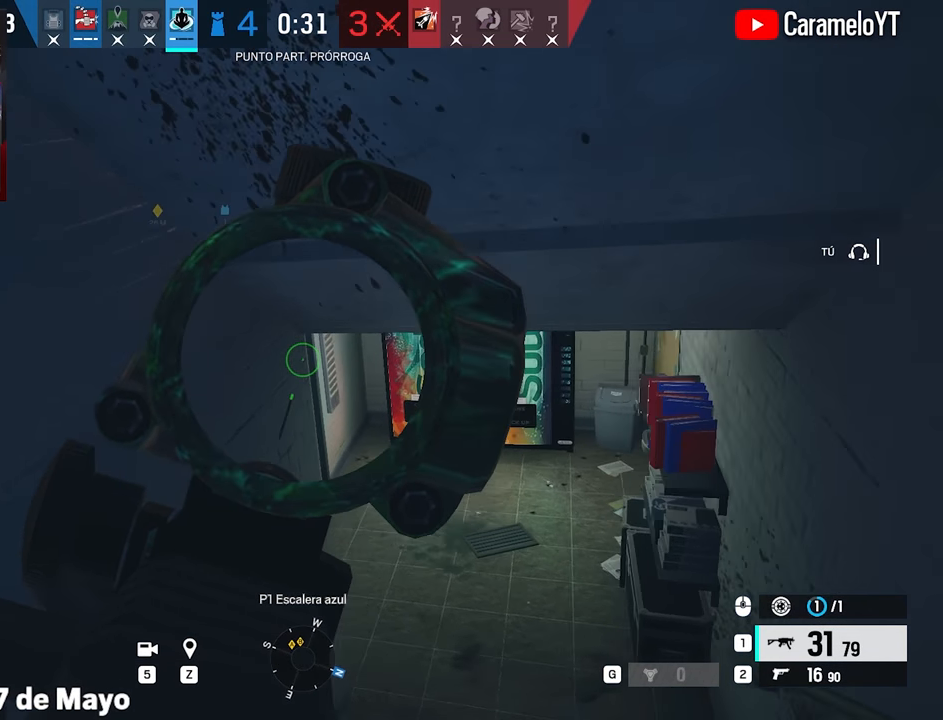
{"keys": ["w"], "mouse": [], "events": [[184, "alt", "down"], [284, "d", "down"], [417, "alt", "up"], [417, "d", "up"], [467, "mouse_right", "up"]]}
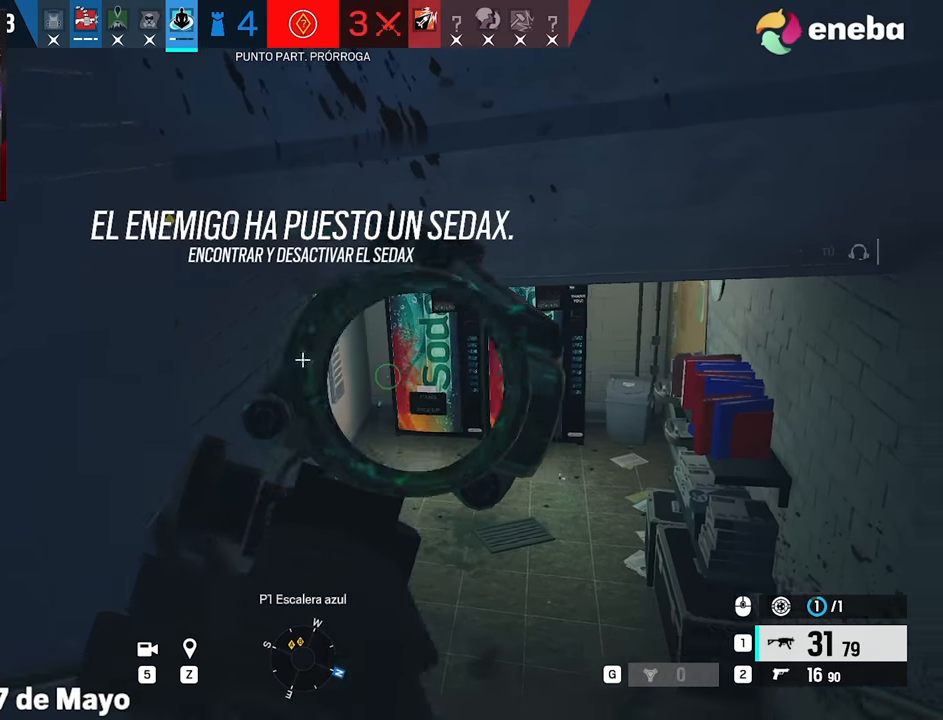
{"keys": ["d", "shift", "w"], "mouse": [], "events": [[17, "d", "down"], [50, "shift", "down"]]}
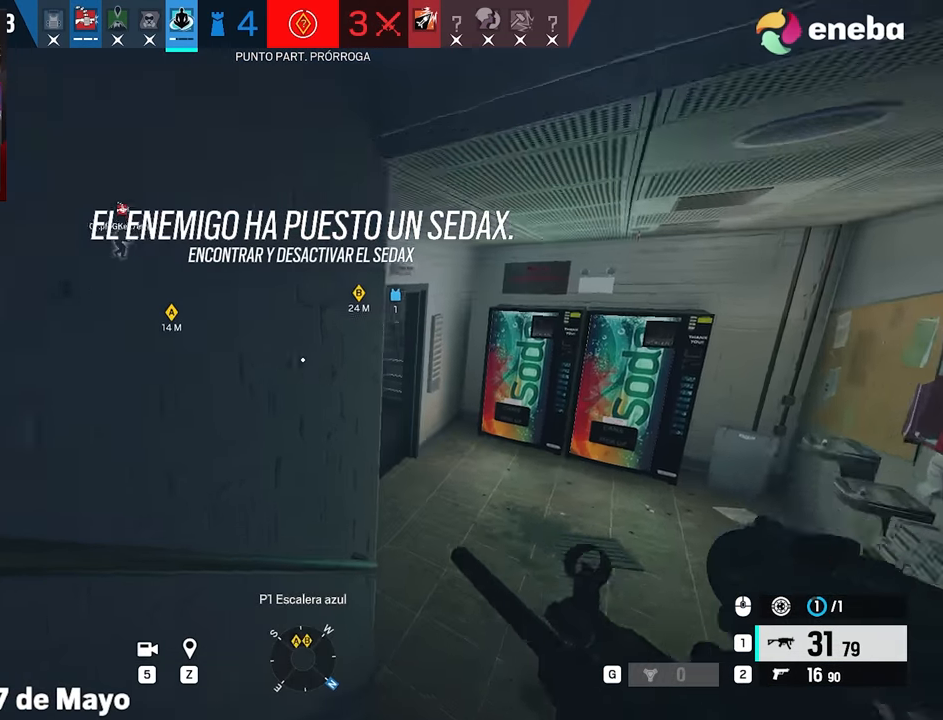
{"keys": ["d", "shift", "w"], "mouse": [], "events": []}
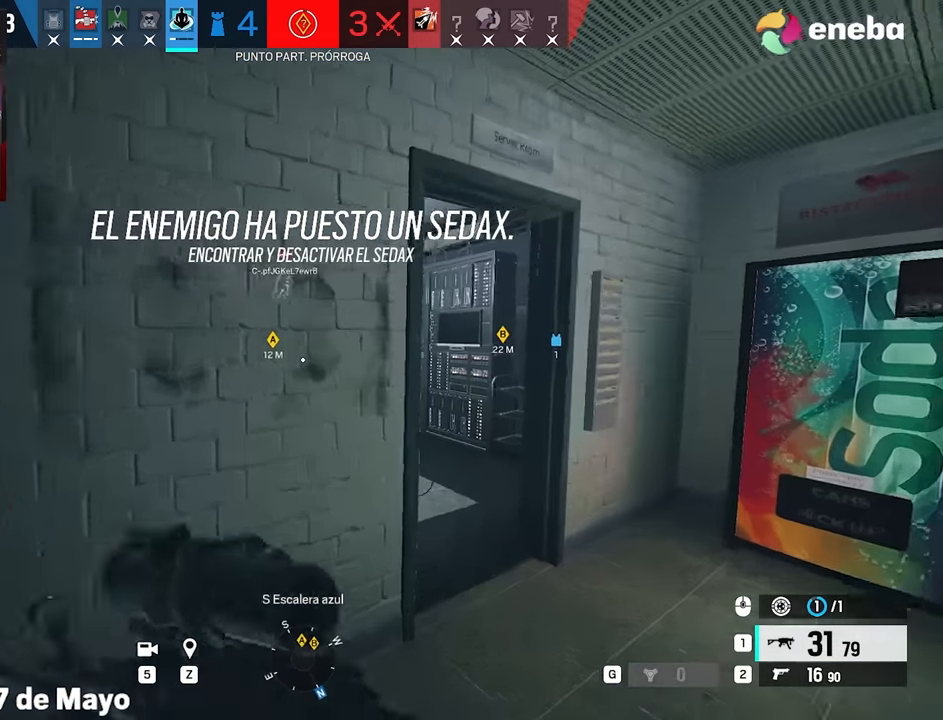
{"keys": ["d", "shift", "w"], "mouse": [], "events": [[34, "d", "up"], [184, "d", "down"]]}
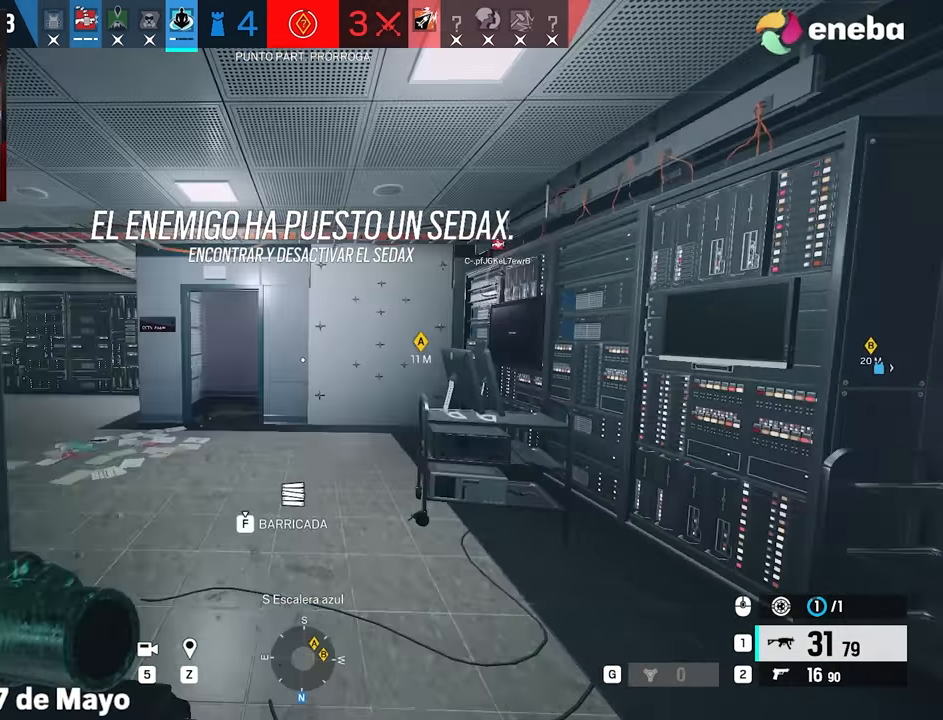
{"keys": ["a", "shift", "w"], "mouse": [], "events": [[250, "d", "up"], [434, "a", "down"]]}
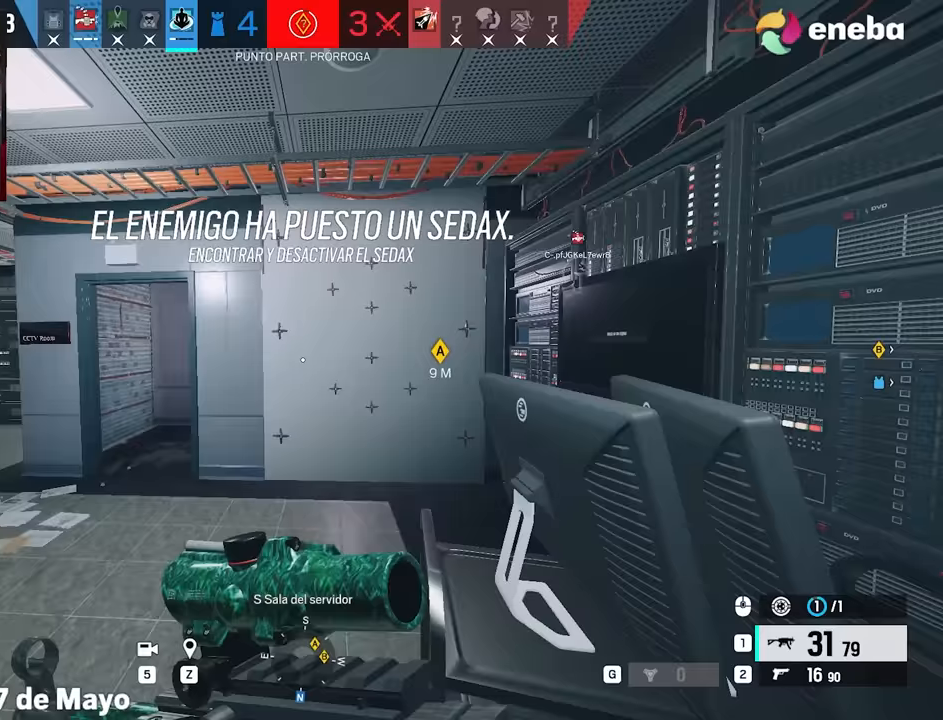
{"keys": ["a", "shift", "w"], "mouse": [], "events": [[33, "a", "up"], [350, "a", "down"]]}
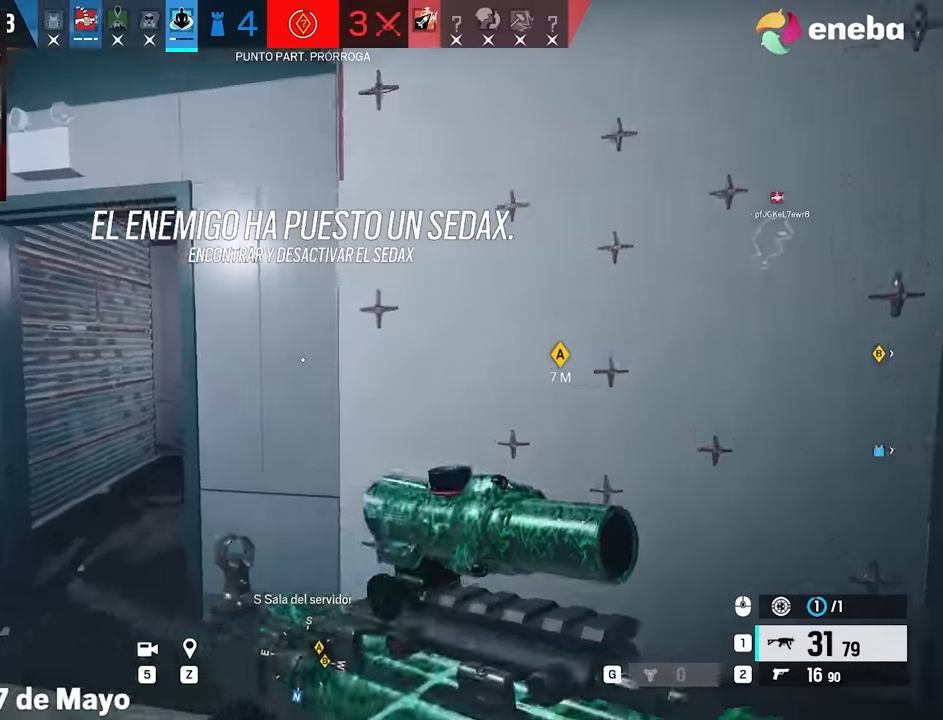
{"keys": ["a"], "mouse": ["right"], "events": [[183, "a", "up"], [233, "shift", "up"], [283, "a", "down"], [283, "q", "down"], [317, "mouse_right", "down"], [317, "q", "up"], [317, "w", "up"]]}
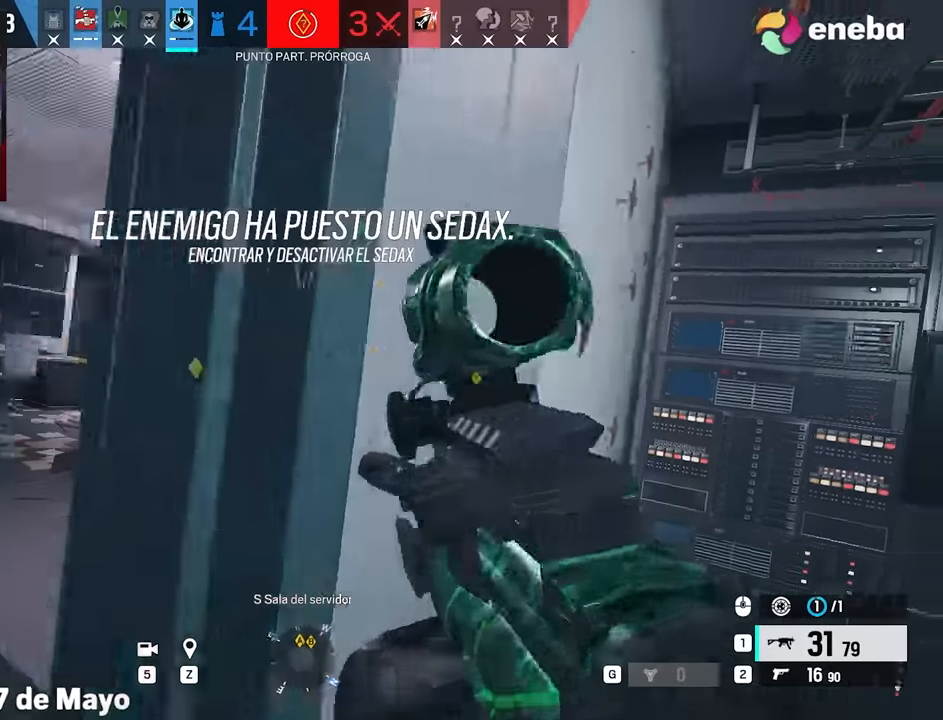
{"keys": ["d"], "mouse": ["right"], "events": [[150, "a", "up"], [150, "d", "down"], [200, "e", "down"], [283, "q", "down"], [333, "e", "up"], [383, "q", "up"]]}
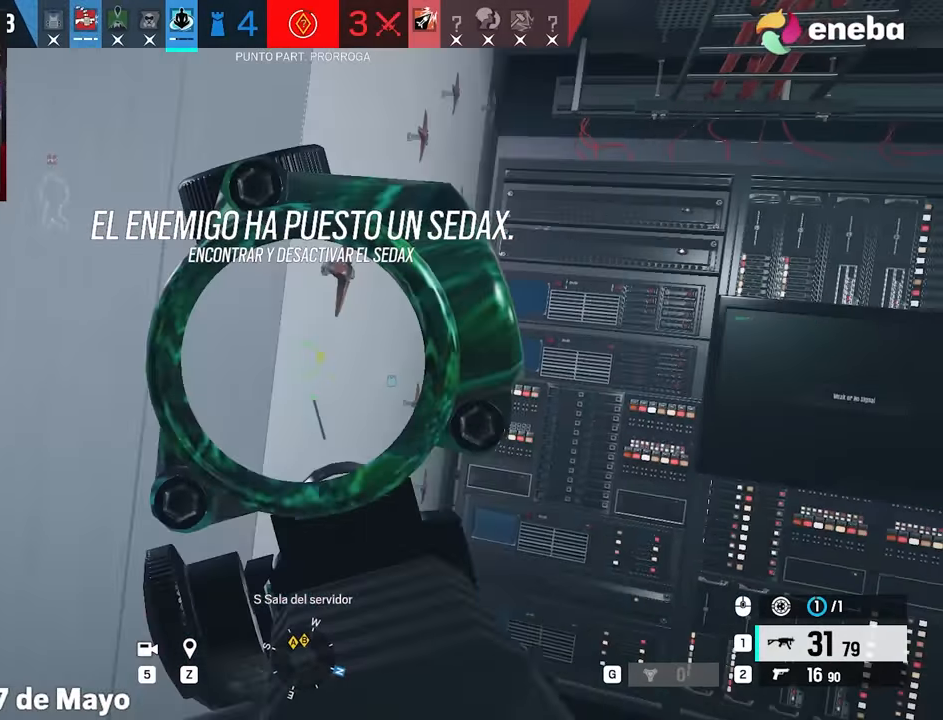
{"keys": [], "mouse": [], "events": [[33, "d", "up"], [117, "mouse_right", "up"], [167, "d", "down"], [317, "e", "down"], [400, "q", "down"], [450, "d", "up"], [450, "e", "up"], [450, "q", "up"]]}
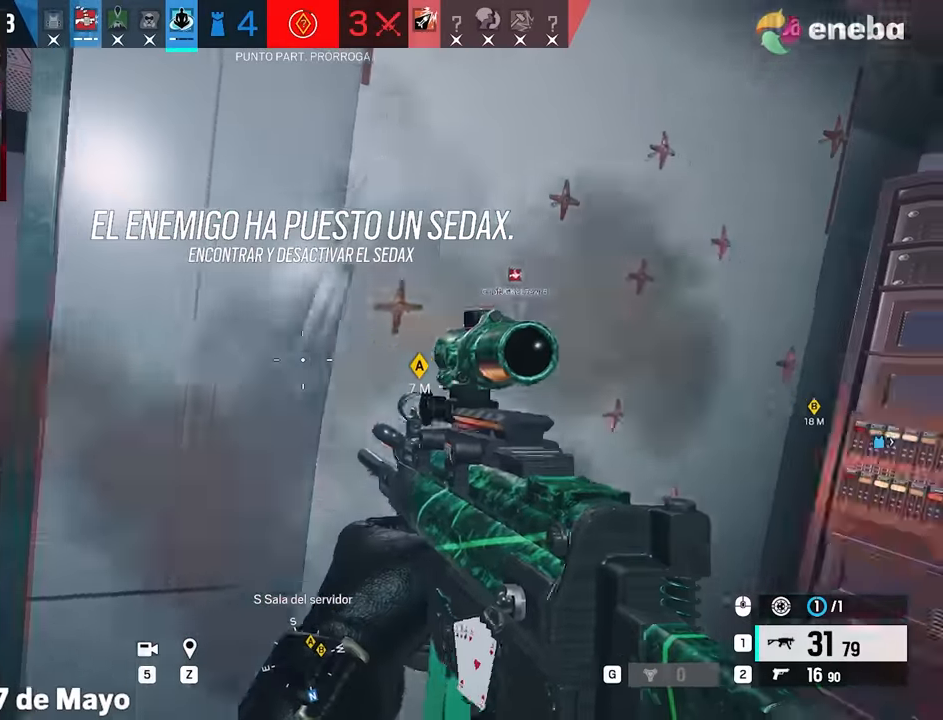
{"keys": [], "mouse": [], "events": [[317, "d", "down"], [367, "d", "up"]]}
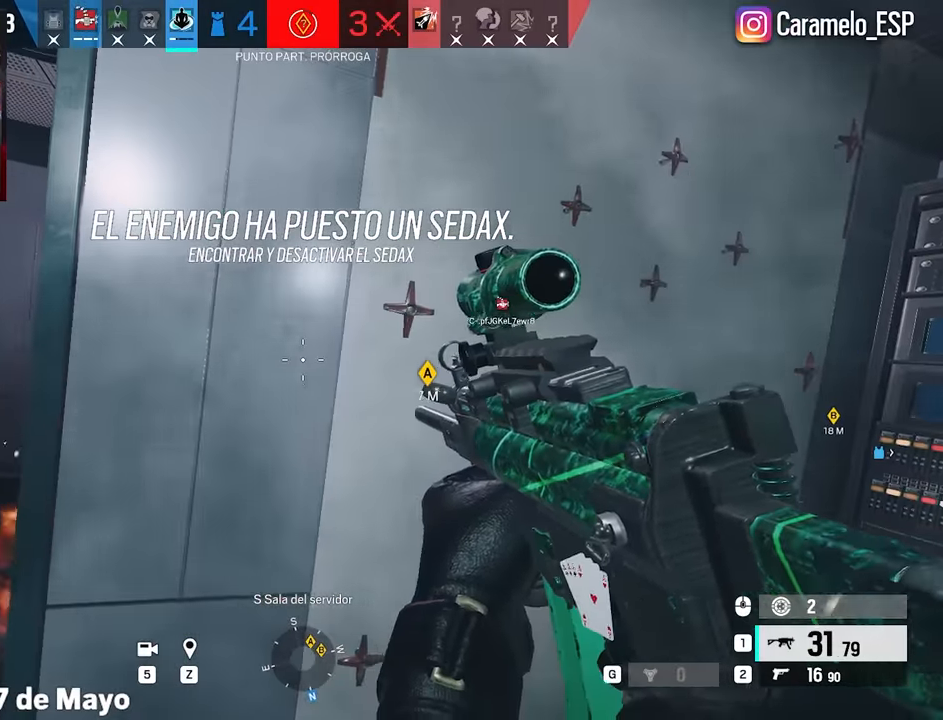
{"keys": ["d"], "mouse": ["right"], "events": [[67, "a", "down"], [383, "mouse_right", "down"], [483, "a", "up"], [483, "d", "down"]]}
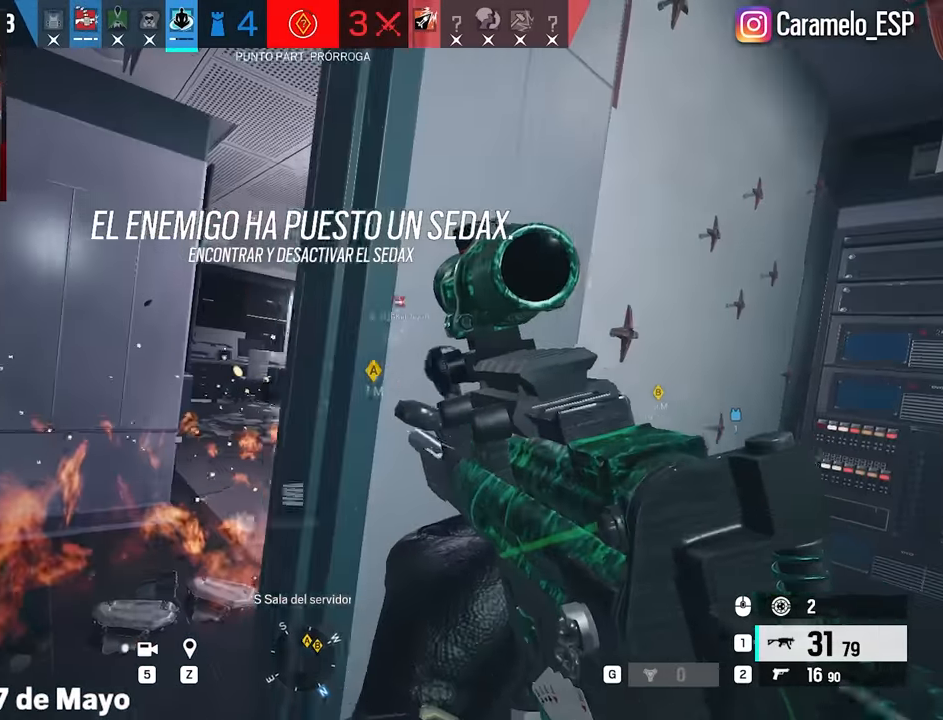
{"keys": ["a", "s"], "mouse": ["right"], "events": [[17, "e", "down"], [117, "q", "down"], [167, "e", "up"], [167, "q", "up"], [317, "s", "down"], [350, "d", "up"], [450, "a", "down"]]}
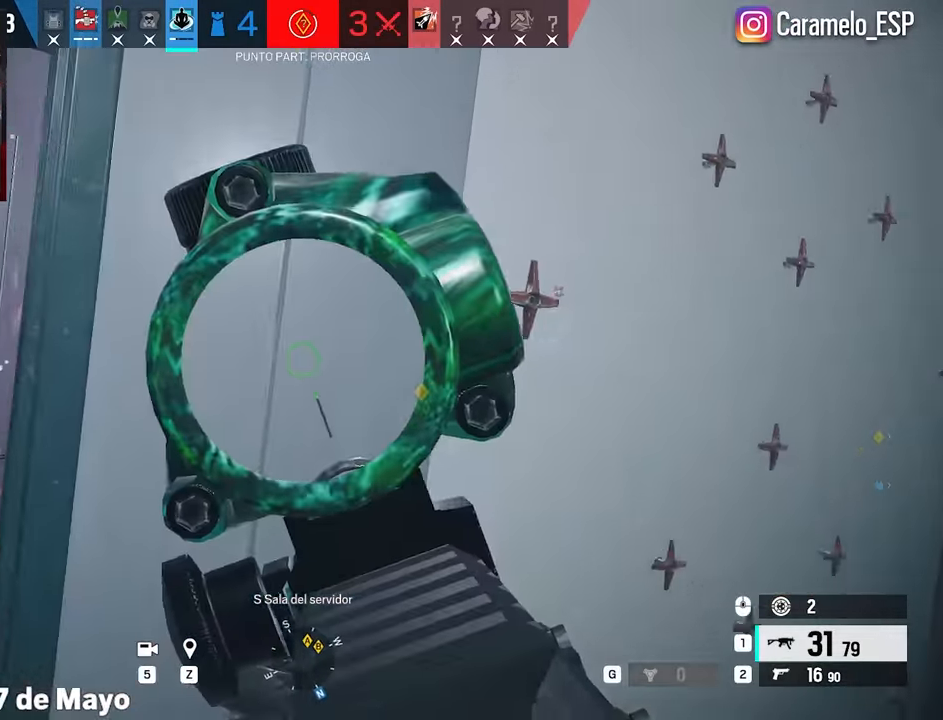
{"keys": ["d"], "mouse": ["right"], "events": [[83, "s", "up"], [133, "s", "down"], [233, "s", "up"], [467, "a", "up"], [467, "d", "down"]]}